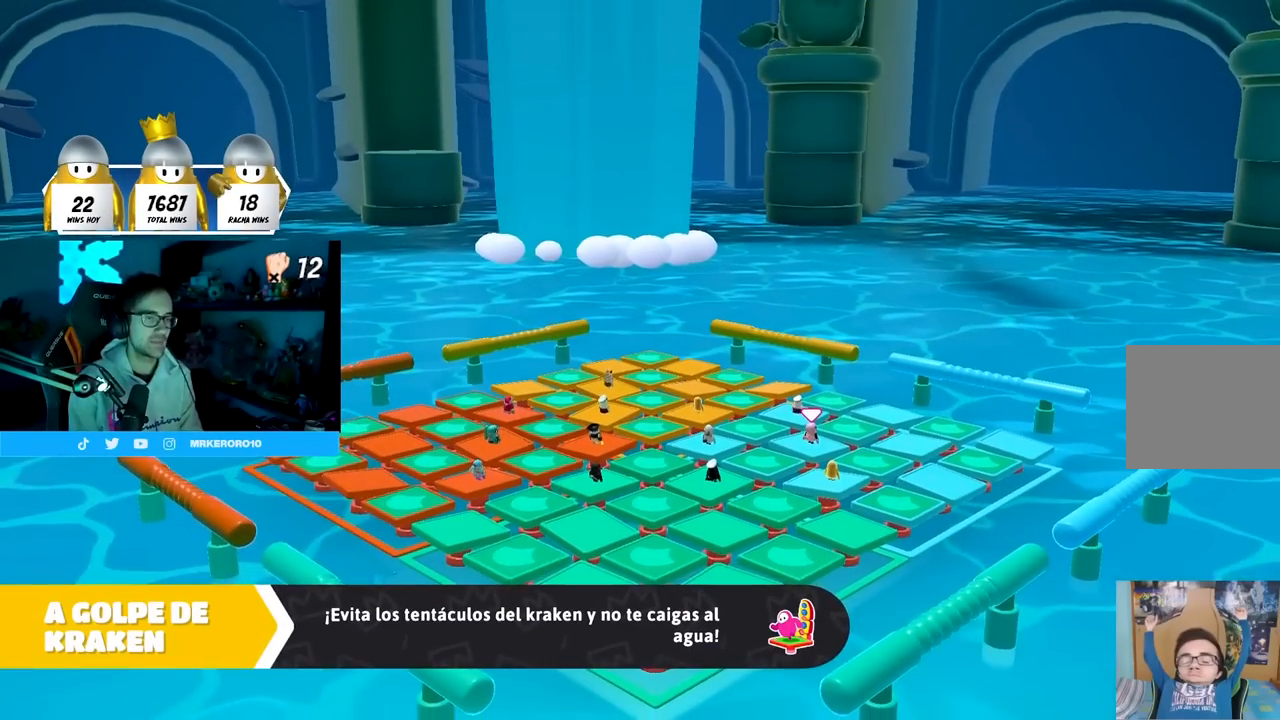
Gameplay with a controller (PlayStation layout); each line is a JSON object with the inputs held at the frame after it. "events" lists button and stick changes between this image and that frame as [ms after this image, input, new state], when the widget could be followed in between.
{"buttons": [], "left_stick": "center", "right_stick": "center", "events": []}
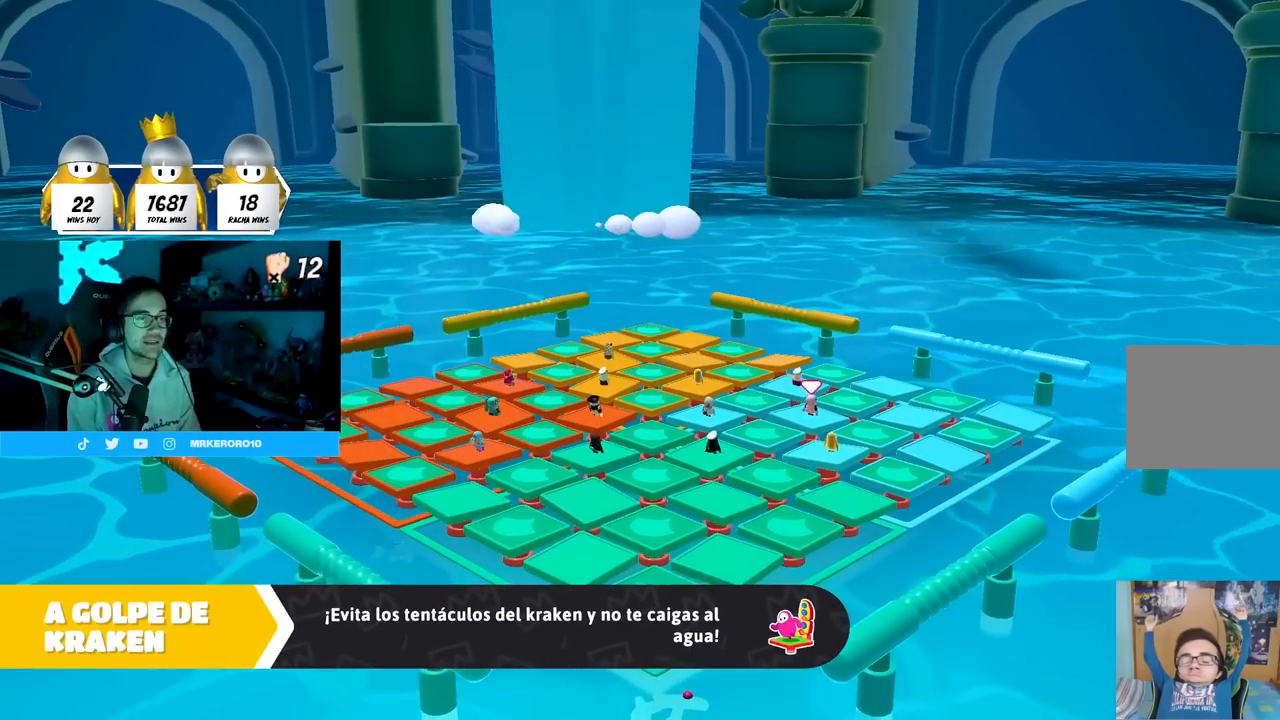
{"buttons": [], "left_stick": "center", "right_stick": "center", "events": []}
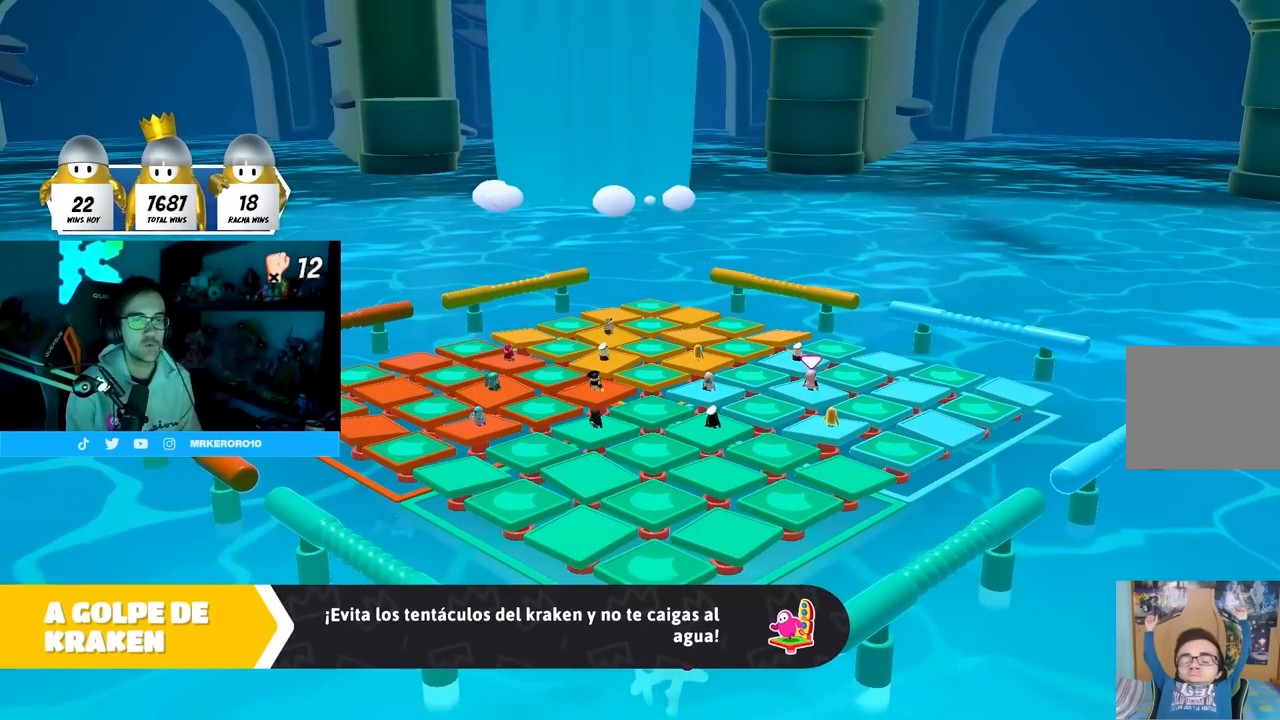
{"buttons": [], "left_stick": "center", "right_stick": "center", "events": []}
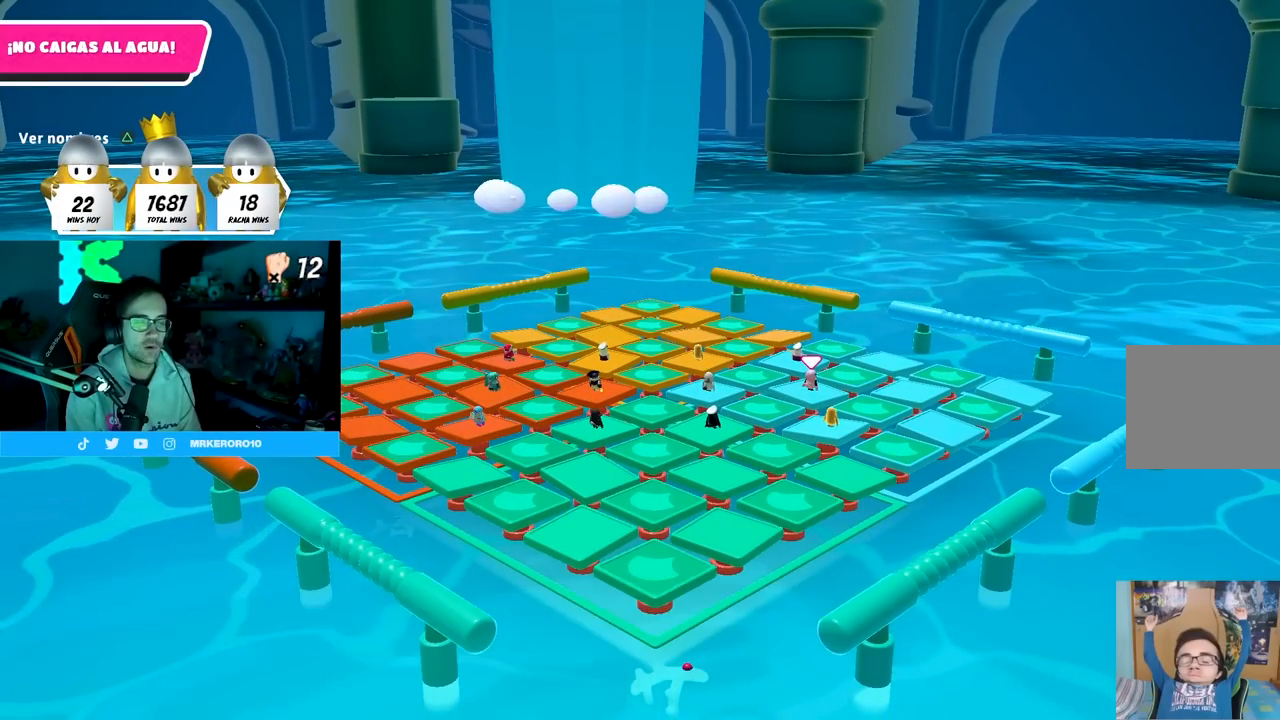
{"buttons": [], "left_stick": "center", "right_stick": "center", "events": []}
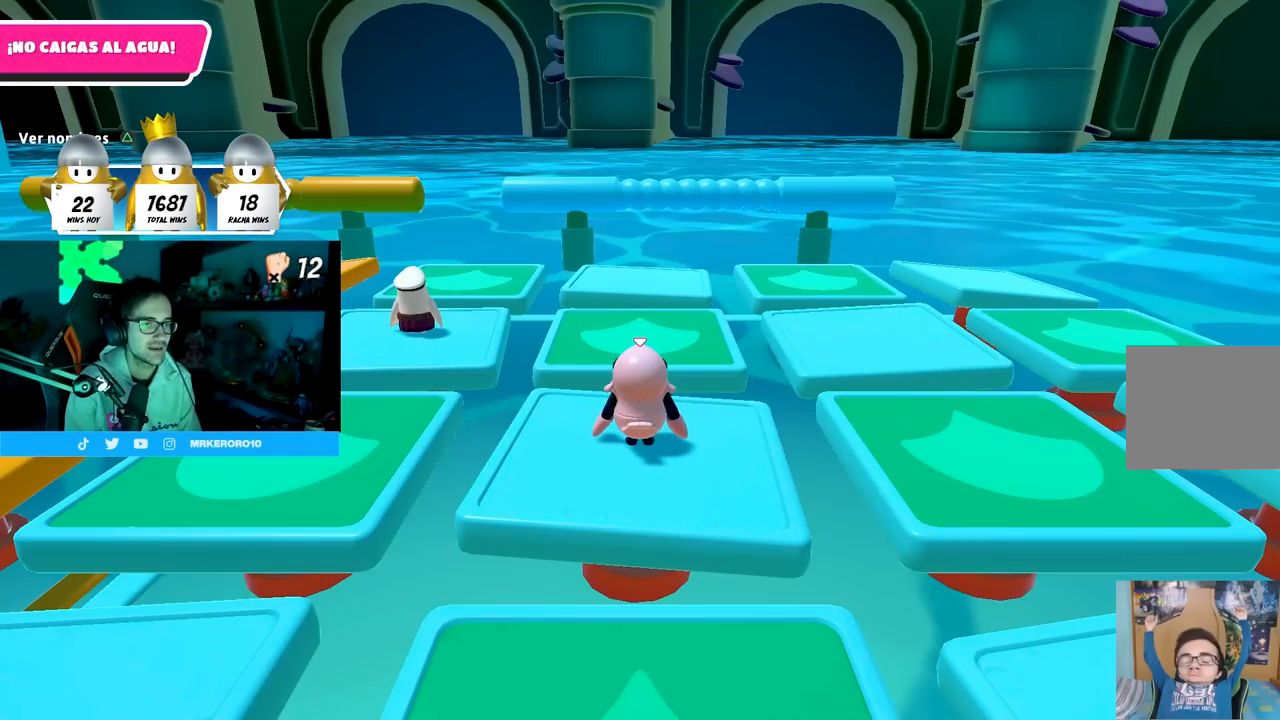
{"buttons": [], "left_stick": "center", "right_stick": "center", "events": []}
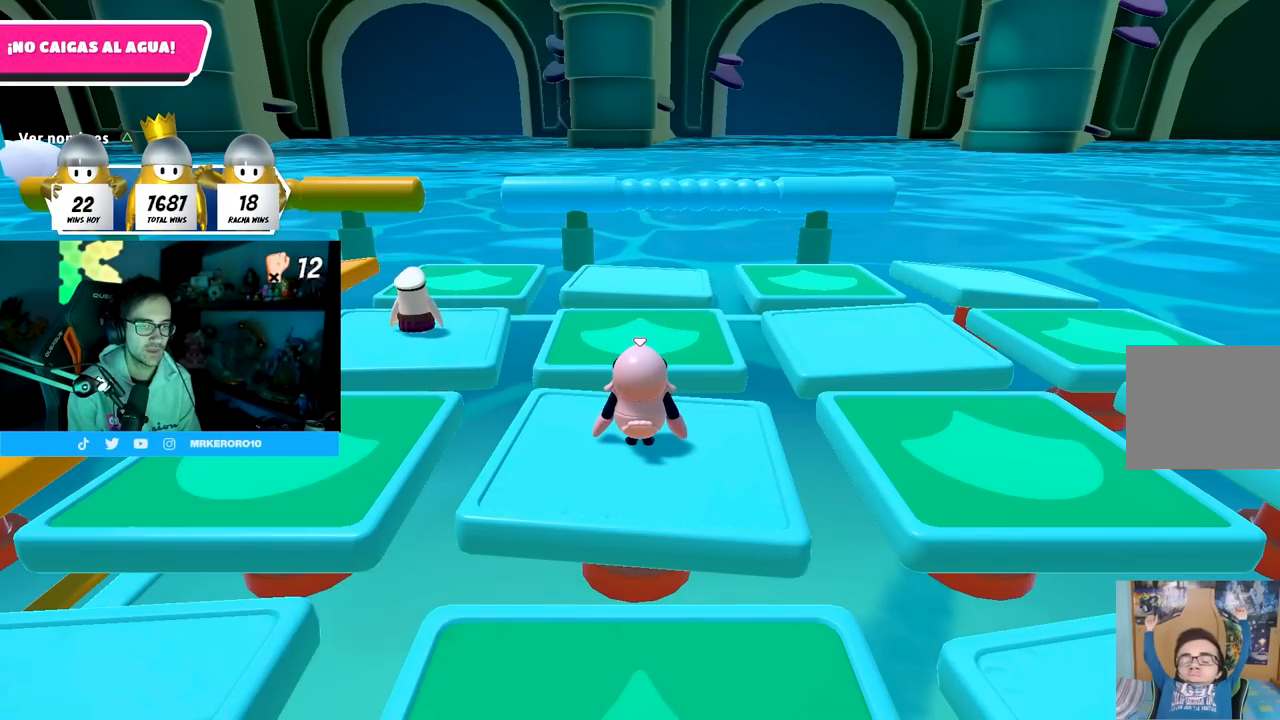
{"buttons": [], "left_stick": "center", "right_stick": "center", "events": [[200, "right_stick", "down-right"], [333, "right_stick", "center"]]}
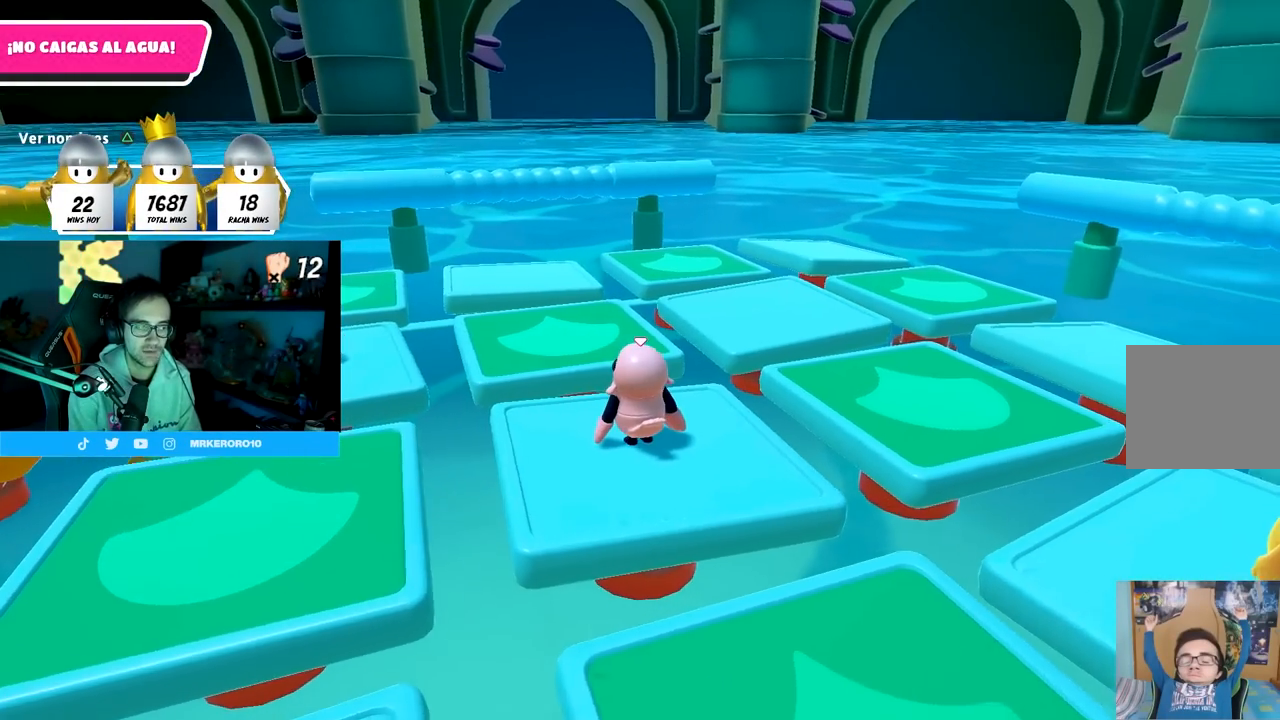
{"buttons": [], "left_stick": "up", "right_stick": "center", "events": [[217, "left_stick", "up-right"], [283, "left_stick", "up"]]}
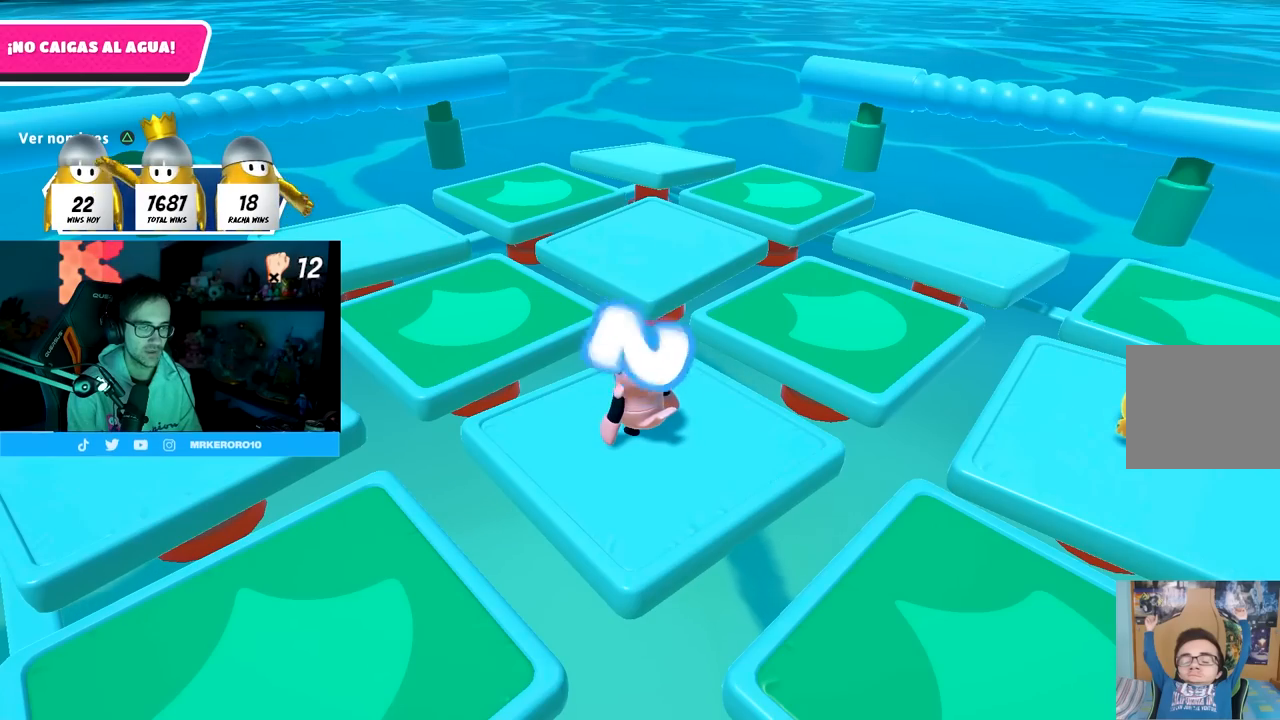
{"buttons": [], "left_stick": "up", "right_stick": "center", "events": []}
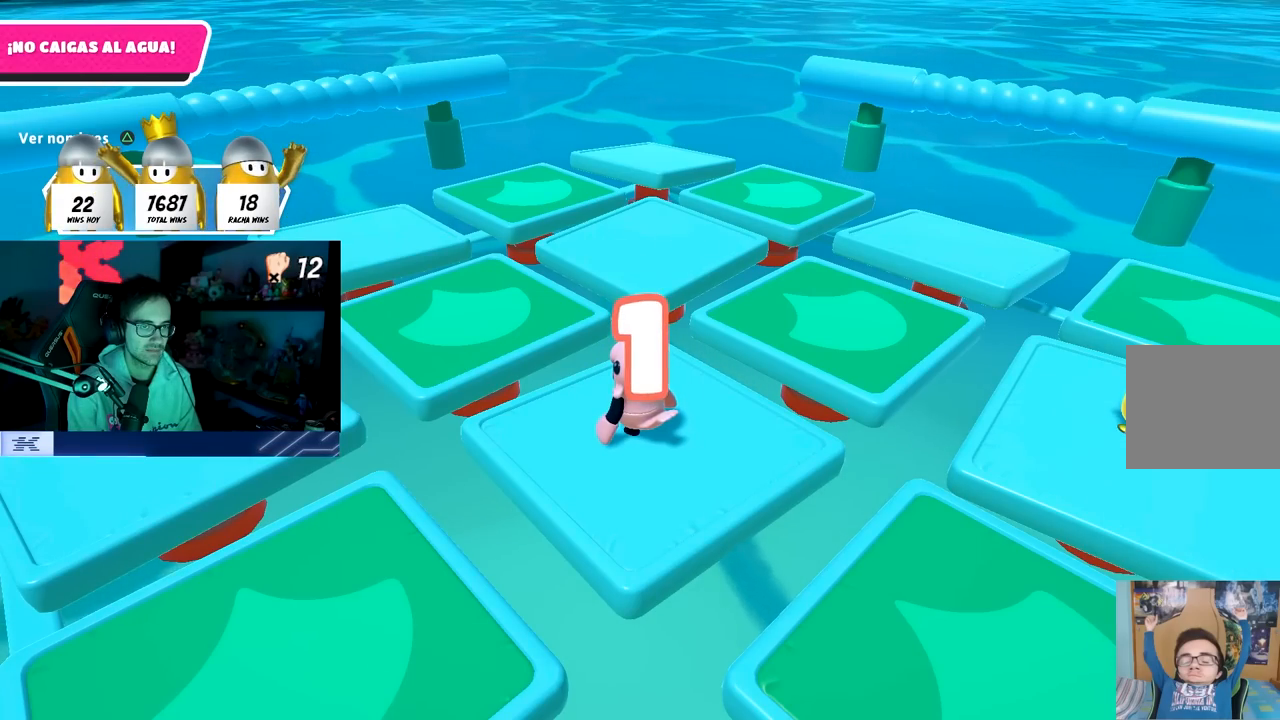
{"buttons": [], "left_stick": "up", "right_stick": "center", "events": []}
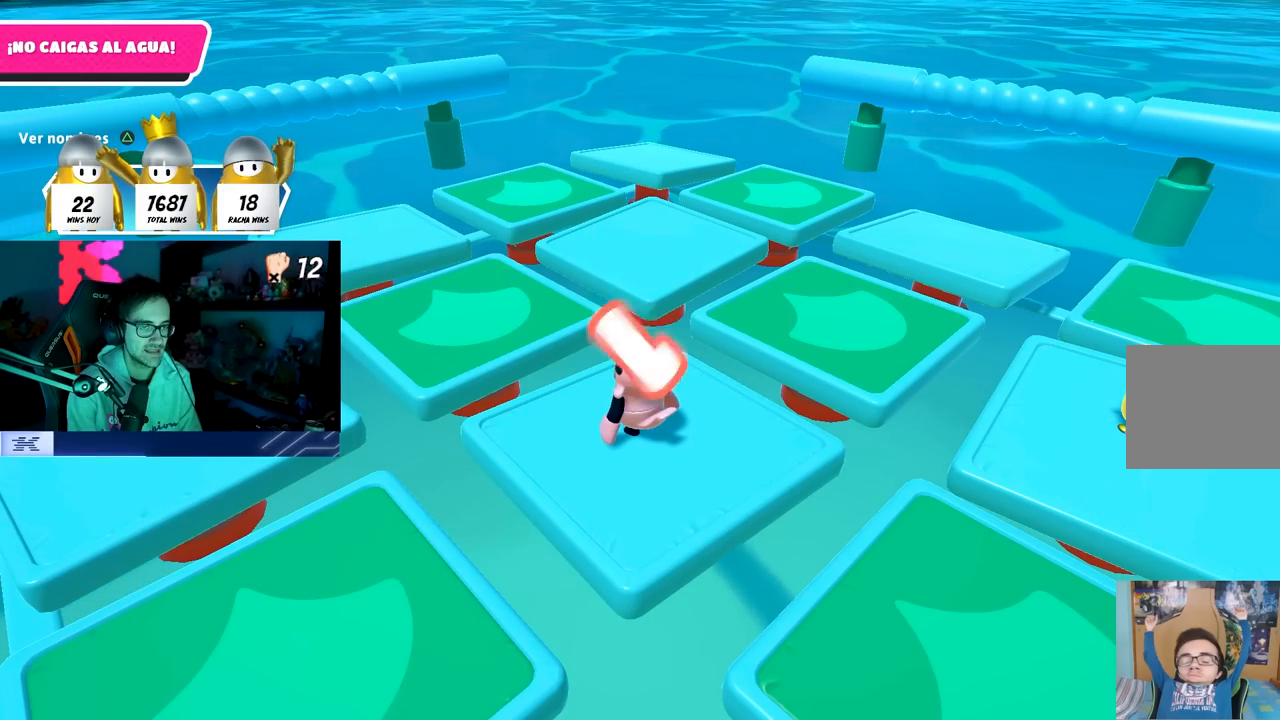
{"buttons": [], "left_stick": "up", "right_stick": "center", "events": [[333, "right_stick", "down"], [450, "right_stick", "center"]]}
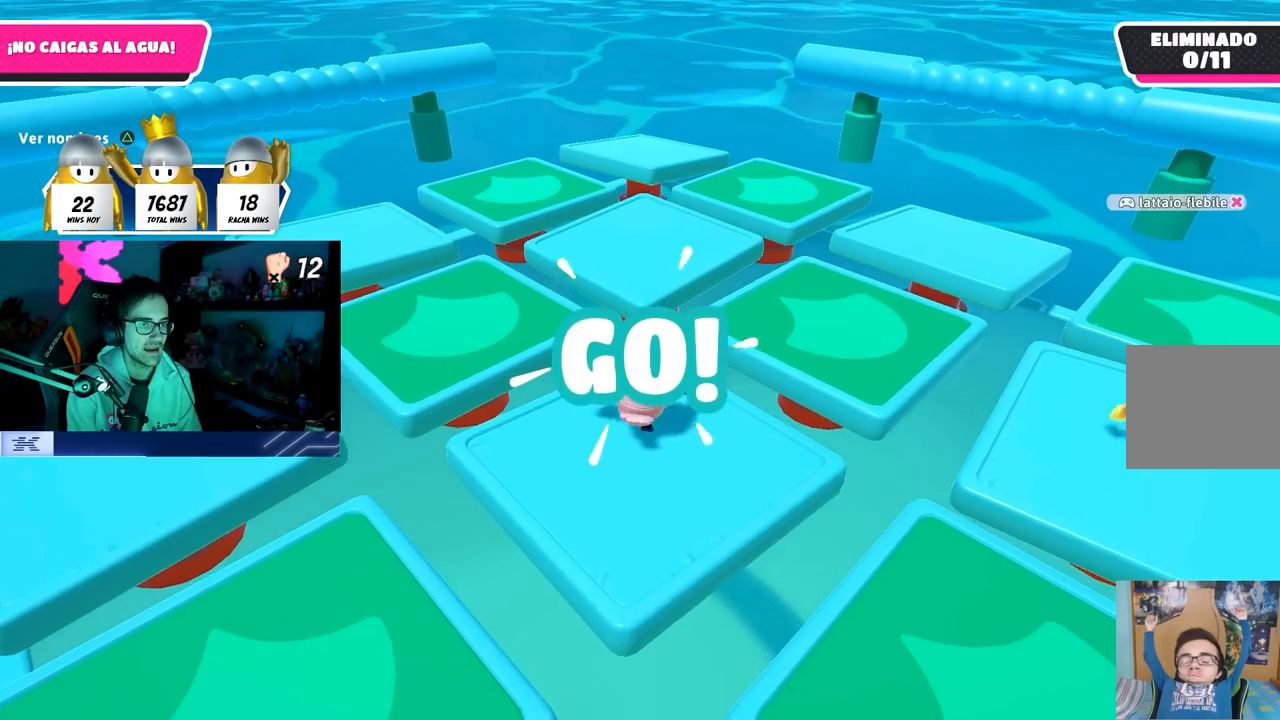
{"buttons": ["SQUARE"], "left_stick": "up", "right_stick": "center", "events": [[133, "CROSS", "down"], [283, "CROSS", "up"], [417, "SQUARE", "down"]]}
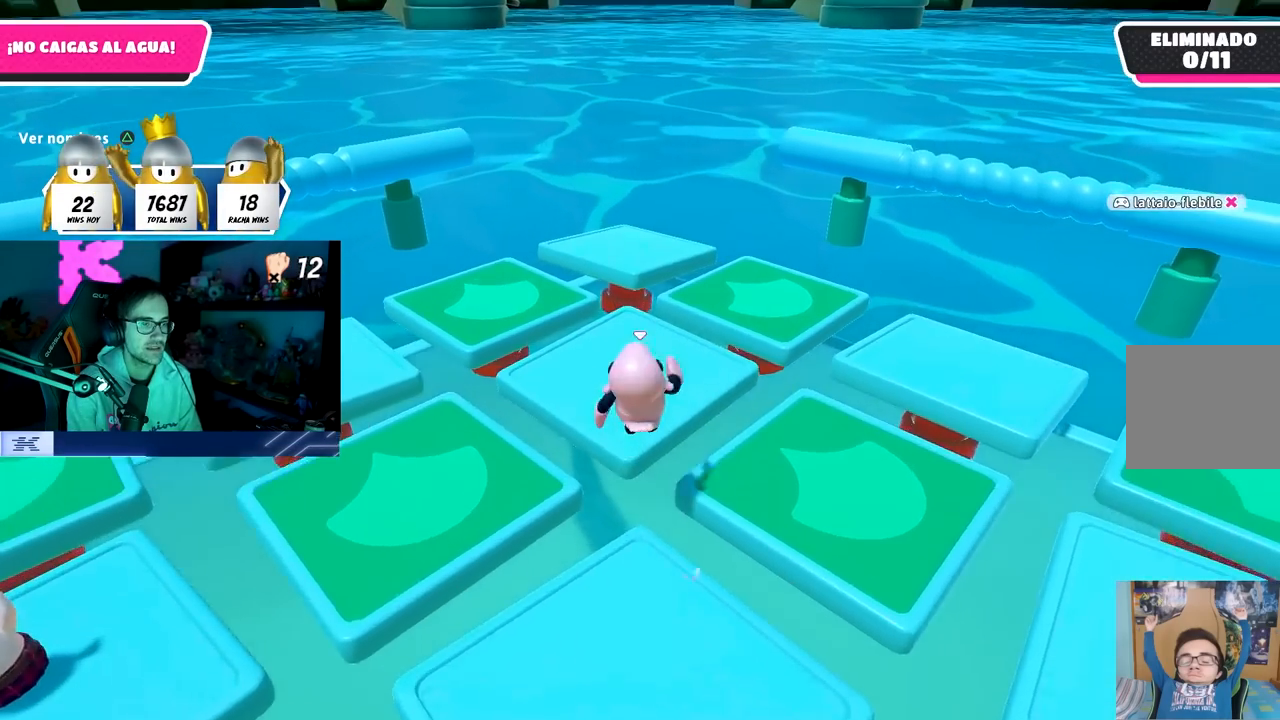
{"buttons": [], "left_stick": "up", "right_stick": "center", "events": [[83, "SQUARE", "up"], [100, "left_stick", "up-left"], [417, "left_stick", "up"]]}
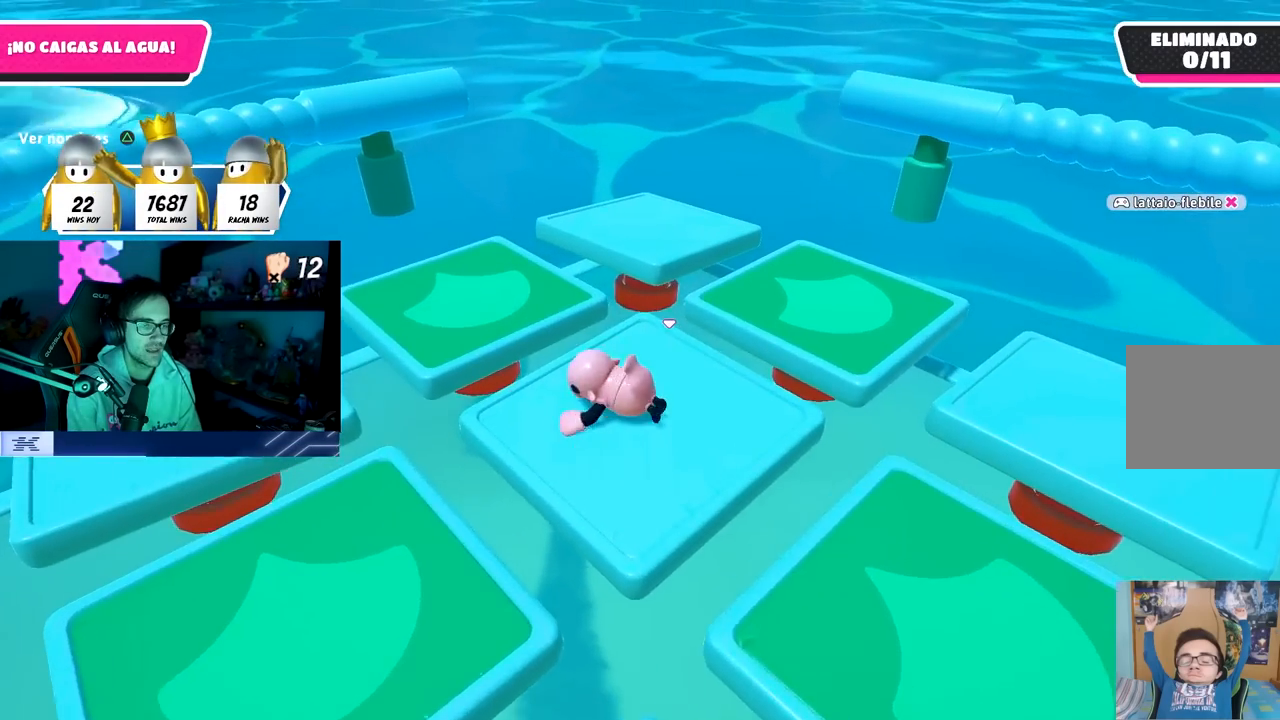
{"buttons": [], "left_stick": "up", "right_stick": "down", "events": [[117, "left_stick", "center"], [383, "left_stick", "up-left"], [467, "right_stick", "down"], [483, "left_stick", "up"]]}
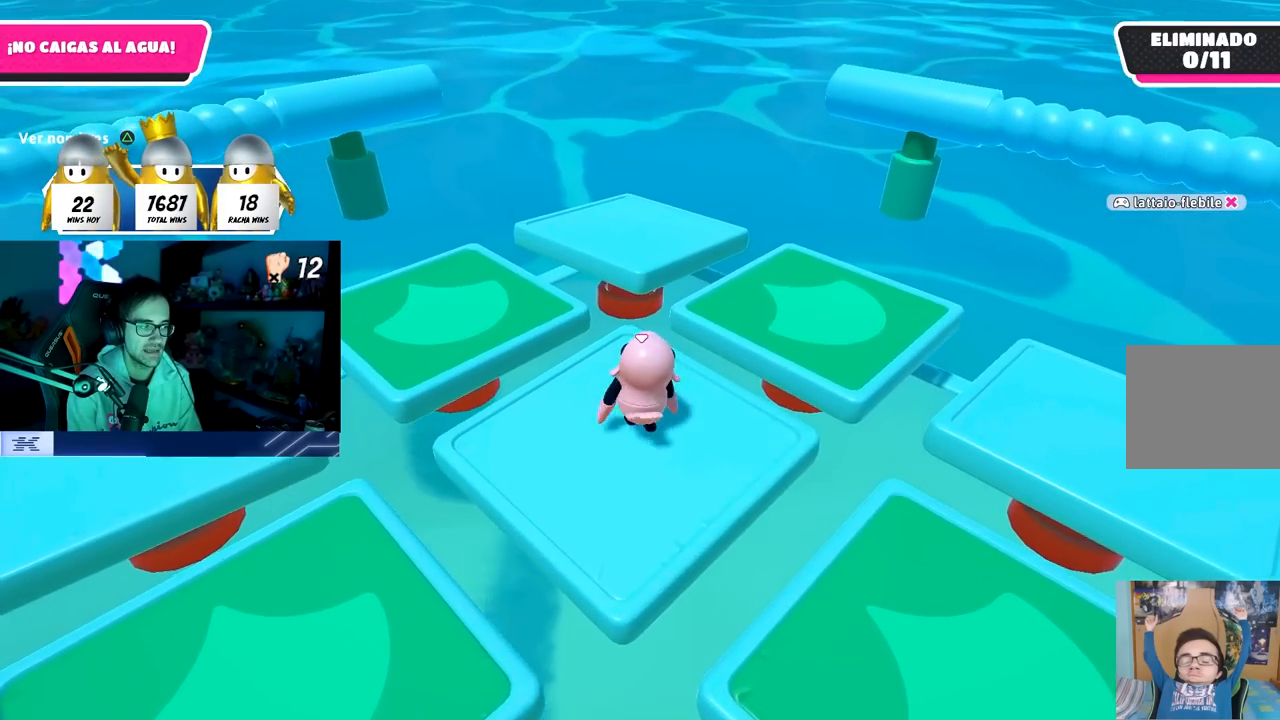
{"buttons": [], "left_stick": "up", "right_stick": "center", "events": [[50, "right_stick", "center"], [233, "CROSS", "down"], [367, "CROSS", "up"]]}
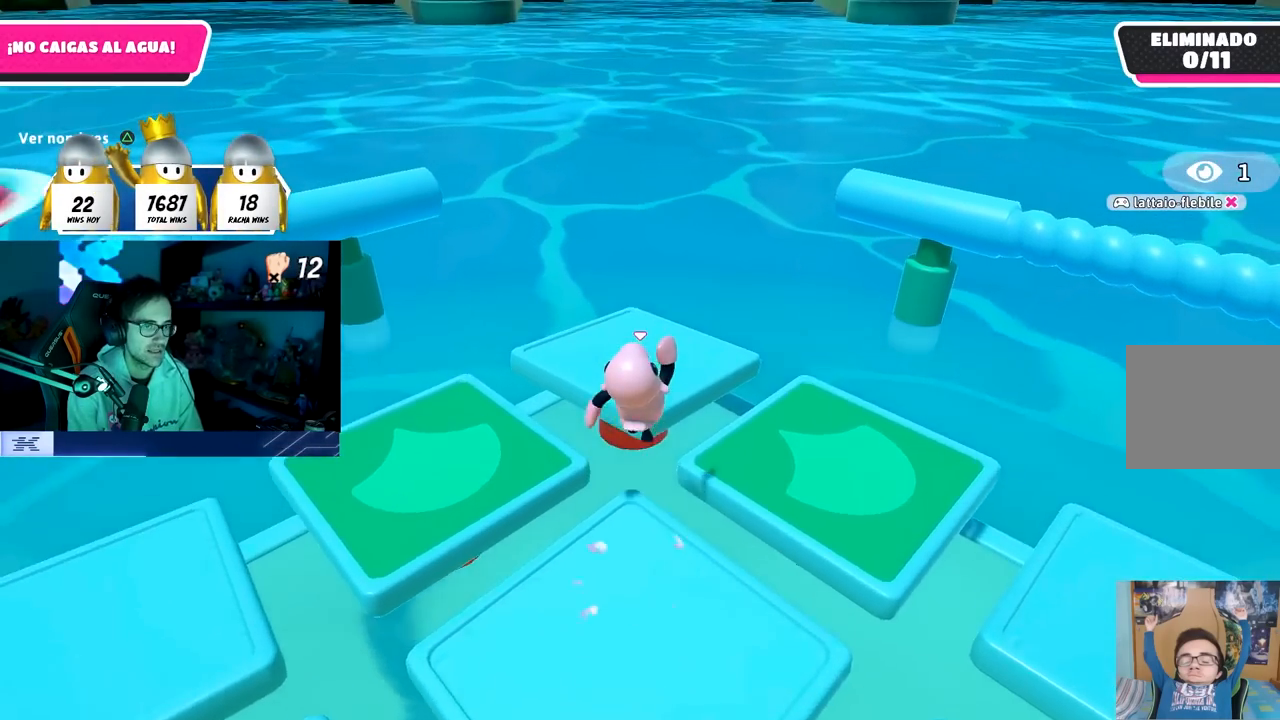
{"buttons": [], "left_stick": "center", "right_stick": "center", "events": [[17, "SQUARE", "down"], [100, "left_stick", "up-left"], [150, "SQUARE", "up"], [233, "left_stick", "left"], [283, "right_stick", "left"], [350, "left_stick", "down-left"], [450, "left_stick", "center"], [450, "right_stick", "center"]]}
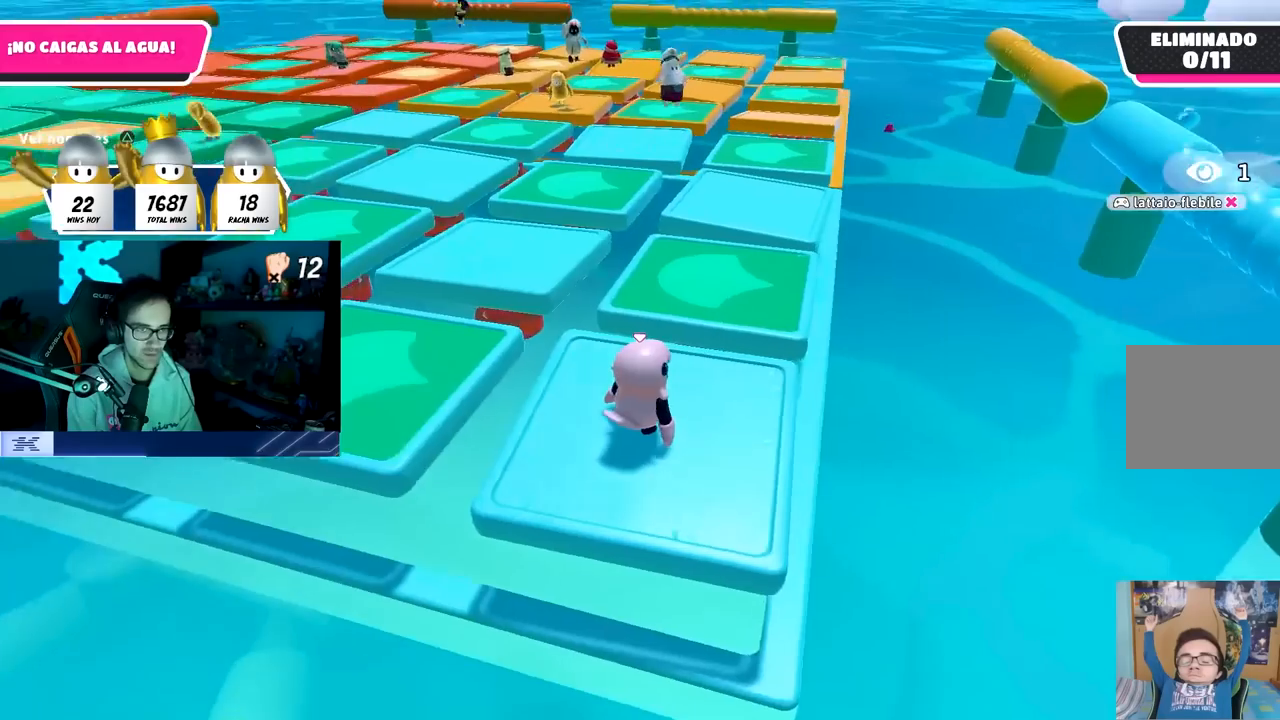
{"buttons": [], "left_stick": "center", "right_stick": "up-left", "events": [[50, "left_stick", "up-right"], [67, "CROSS", "down"], [167, "CROSS", "up"], [233, "left_stick", "down-right"], [300, "left_stick", "down-left"], [367, "left_stick", "left"], [450, "right_stick", "up-left"], [500, "left_stick", "center"]]}
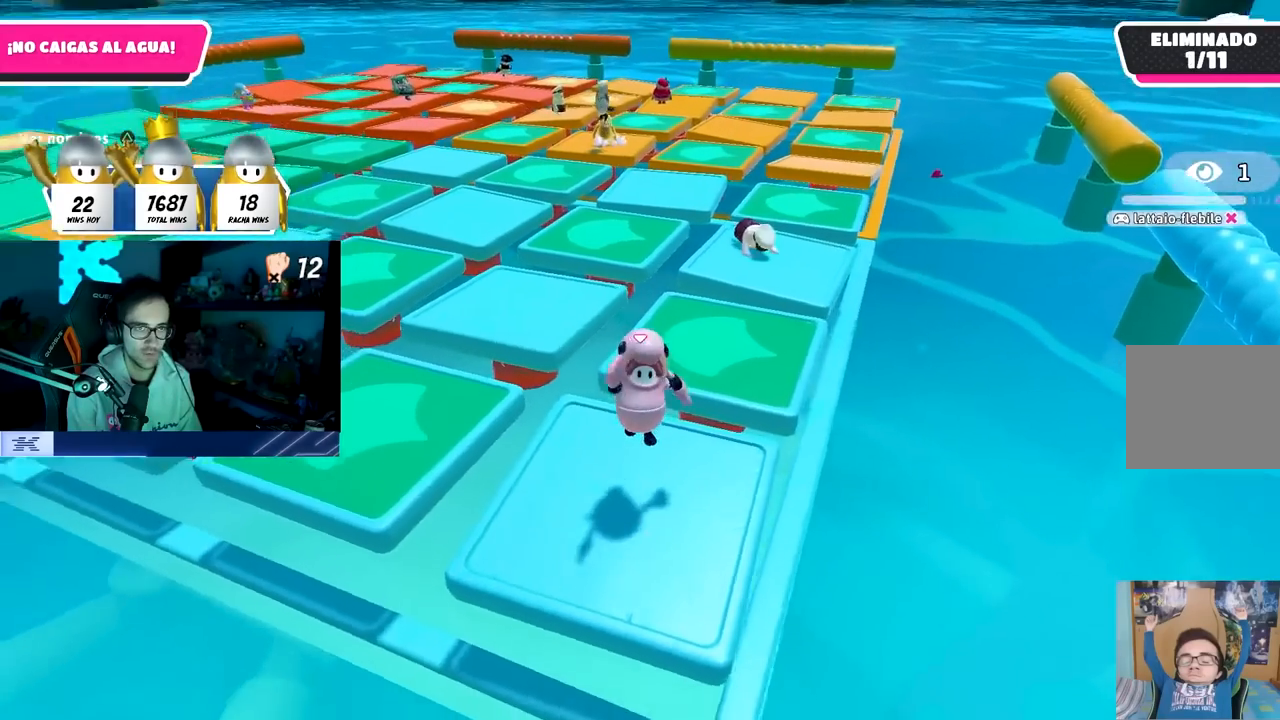
{"buttons": [], "left_stick": "left", "right_stick": "center", "events": [[33, "left_stick", "right"], [50, "right_stick", "center"], [167, "left_stick", "center"], [283, "CROSS", "down"], [383, "left_stick", "left"], [433, "CROSS", "up"]]}
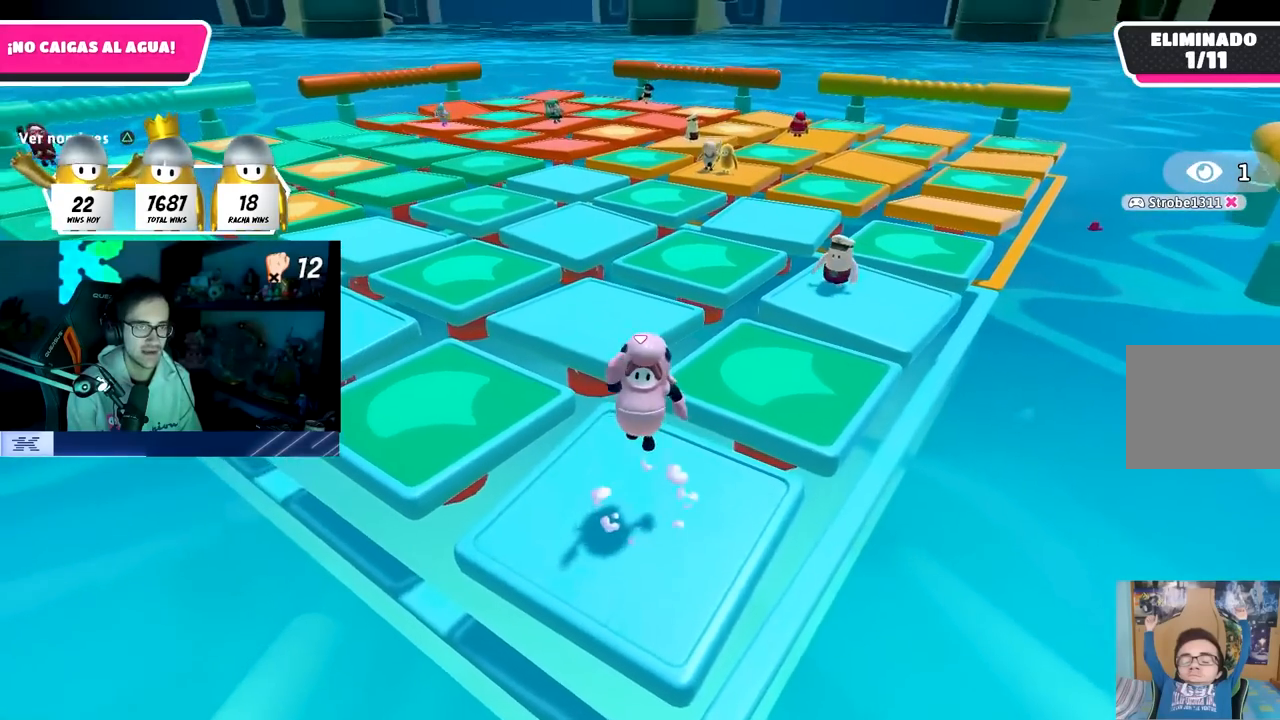
{"buttons": [], "left_stick": "center", "right_stick": "center", "events": [[50, "left_stick", "right"], [267, "left_stick", "down-left"], [367, "left_stick", "center"]]}
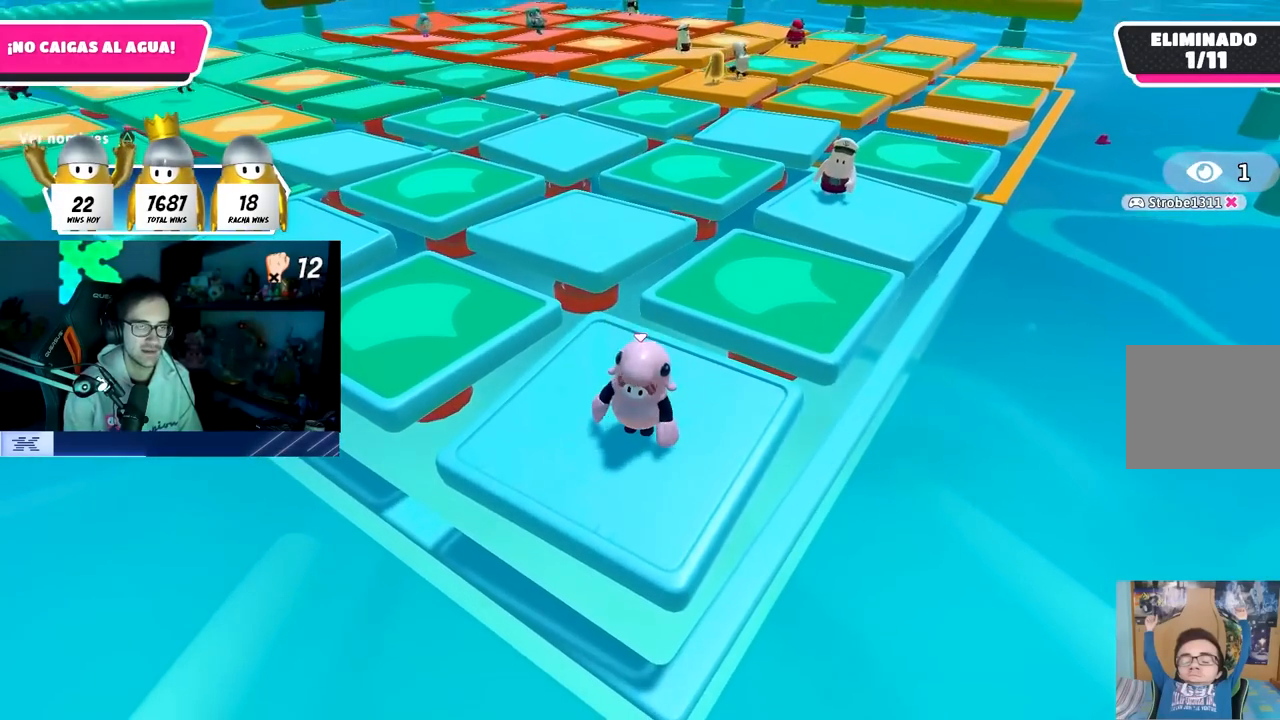
{"buttons": [], "left_stick": "center", "right_stick": "center", "events": []}
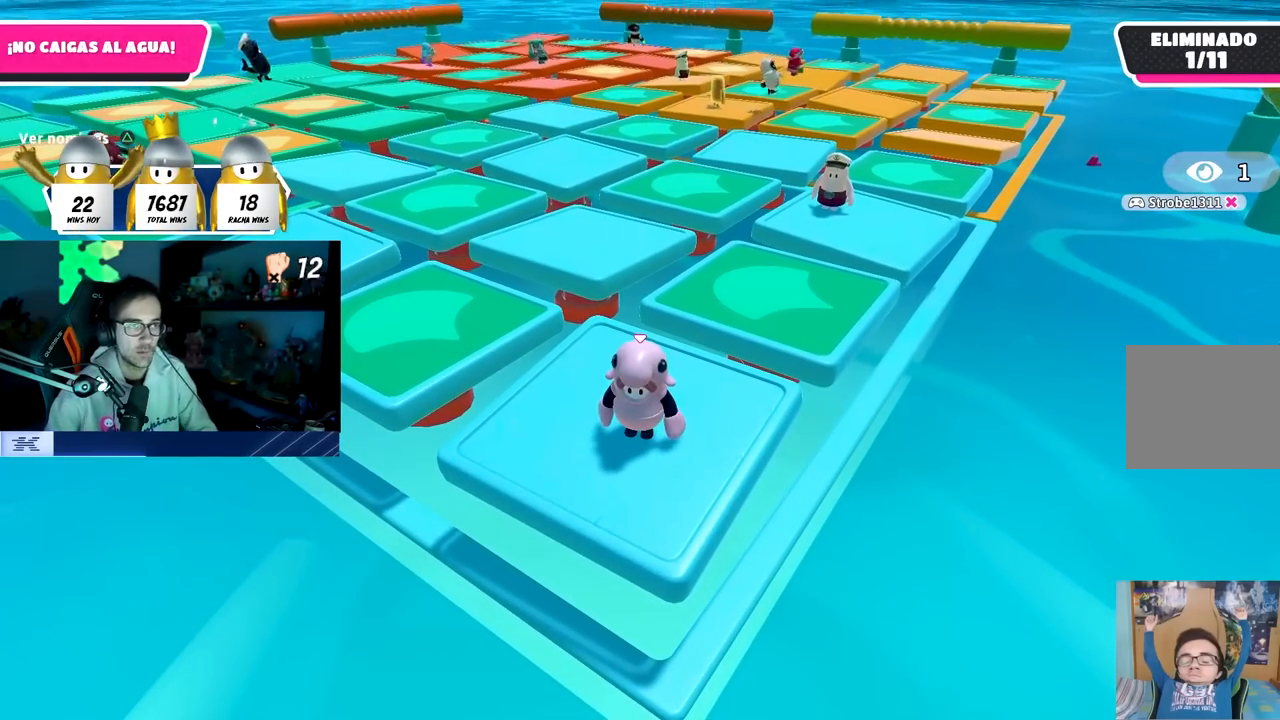
{"buttons": [], "left_stick": "center", "right_stick": "center", "events": []}
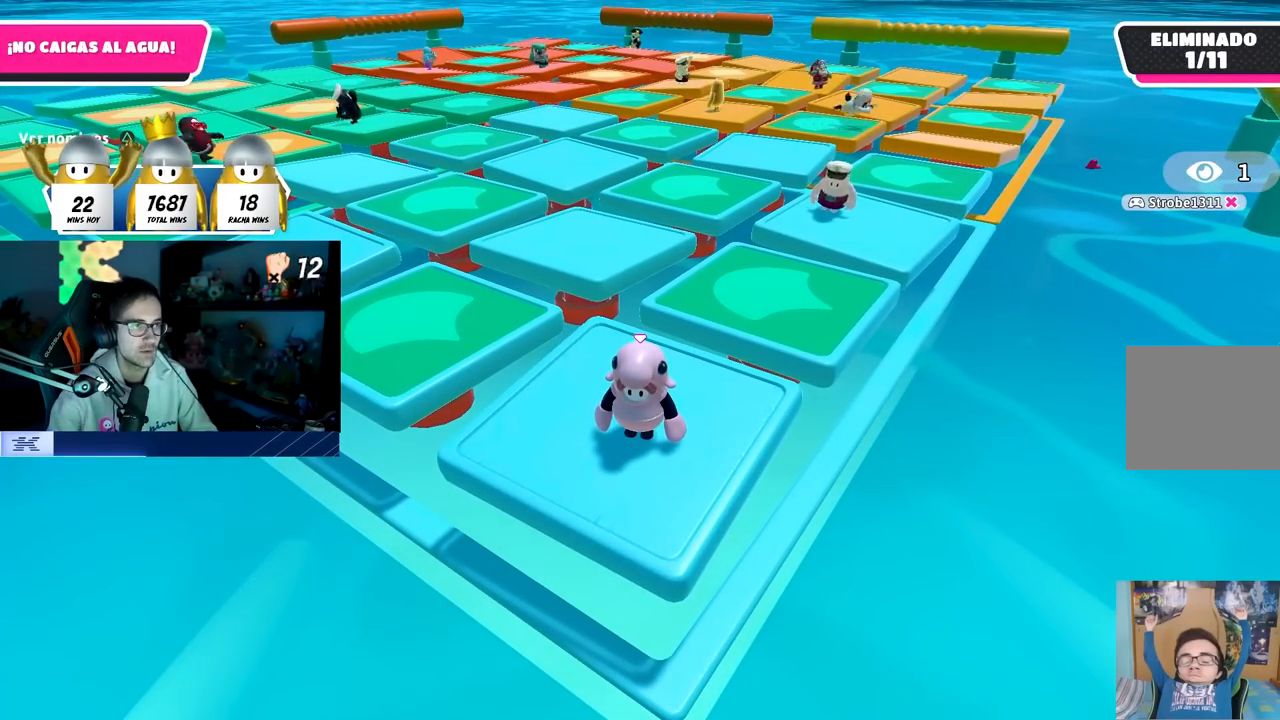
{"buttons": [], "left_stick": "center", "right_stick": "center", "events": []}
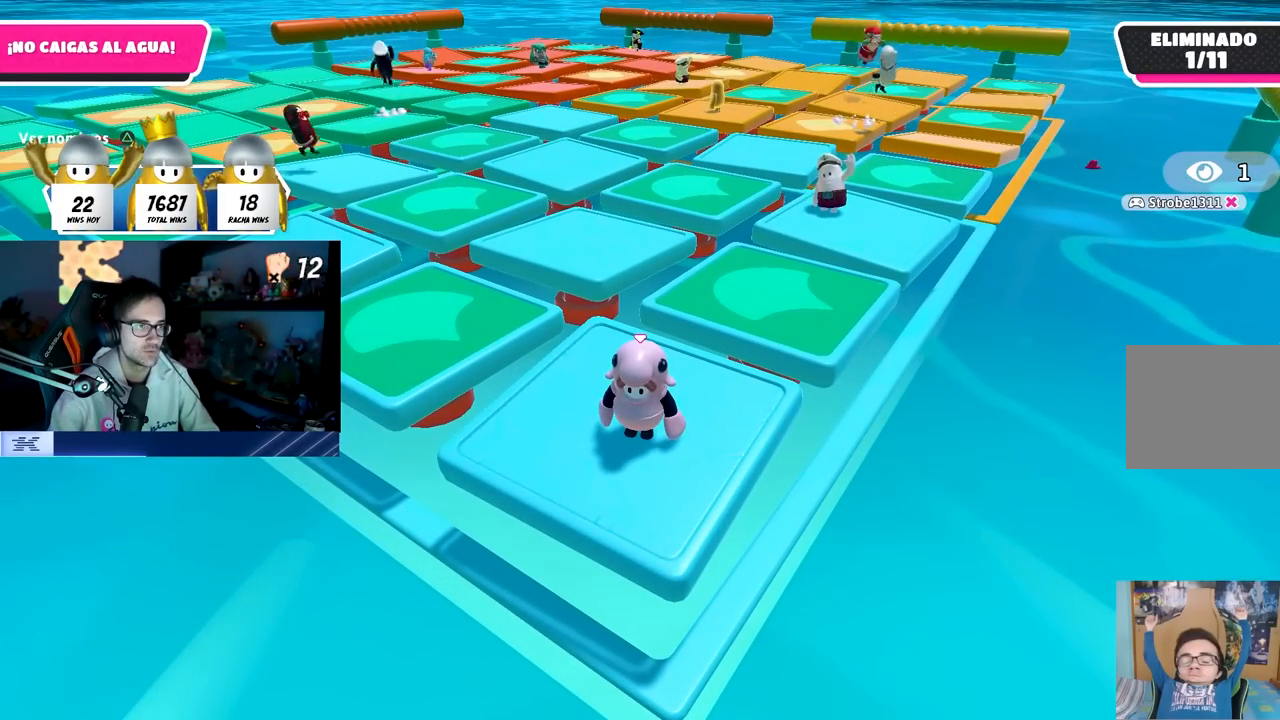
{"buttons": [], "left_stick": "center", "right_stick": "center", "events": []}
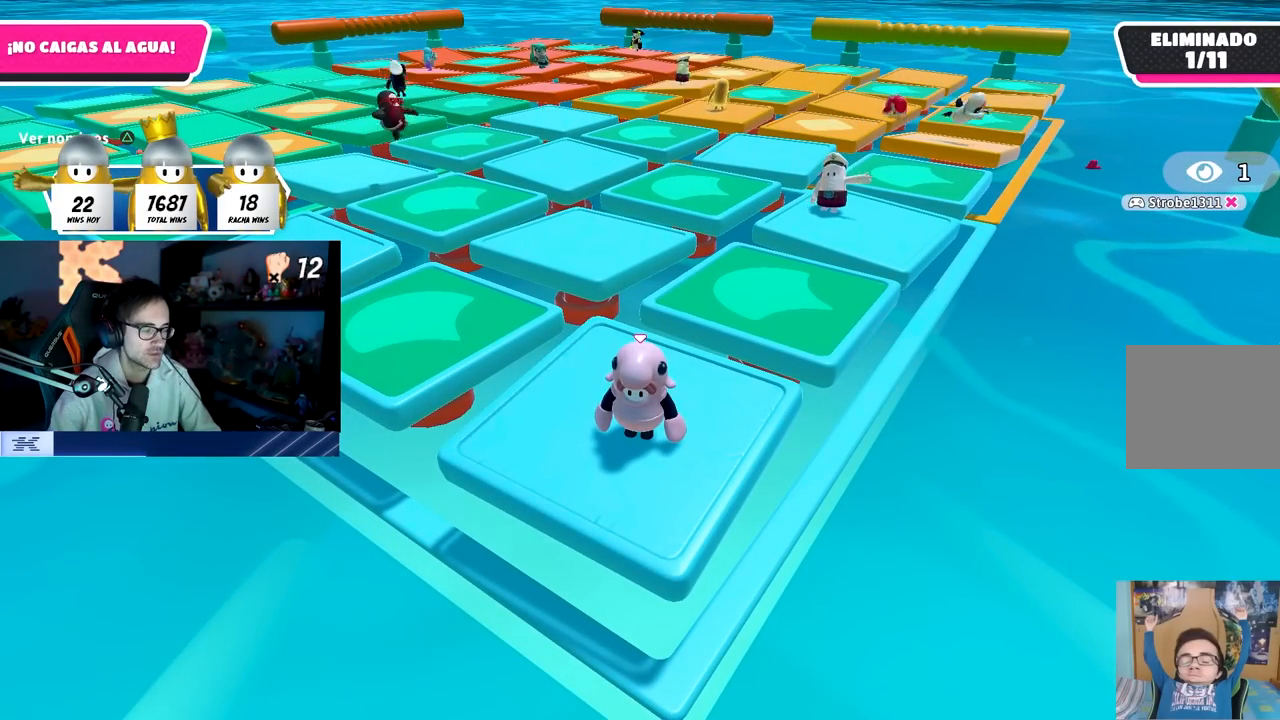
{"buttons": [], "left_stick": "center", "right_stick": "center", "events": []}
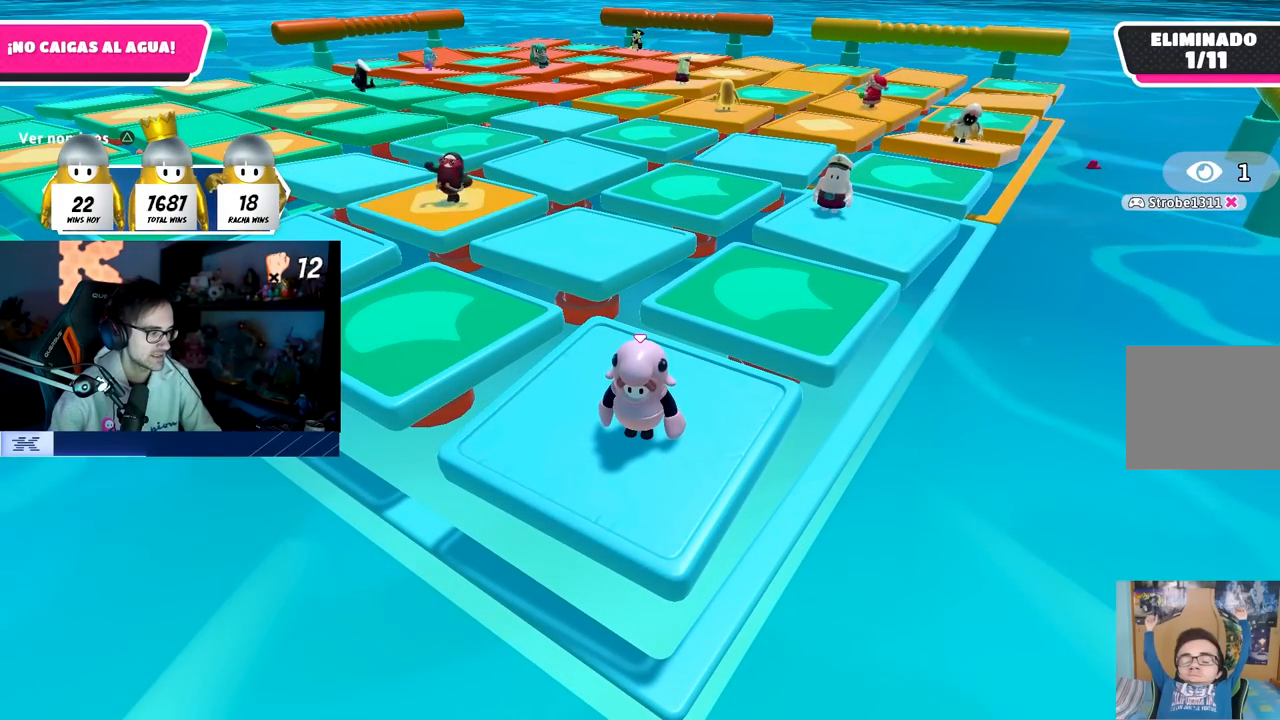
{"buttons": [], "left_stick": "center", "right_stick": "center", "events": []}
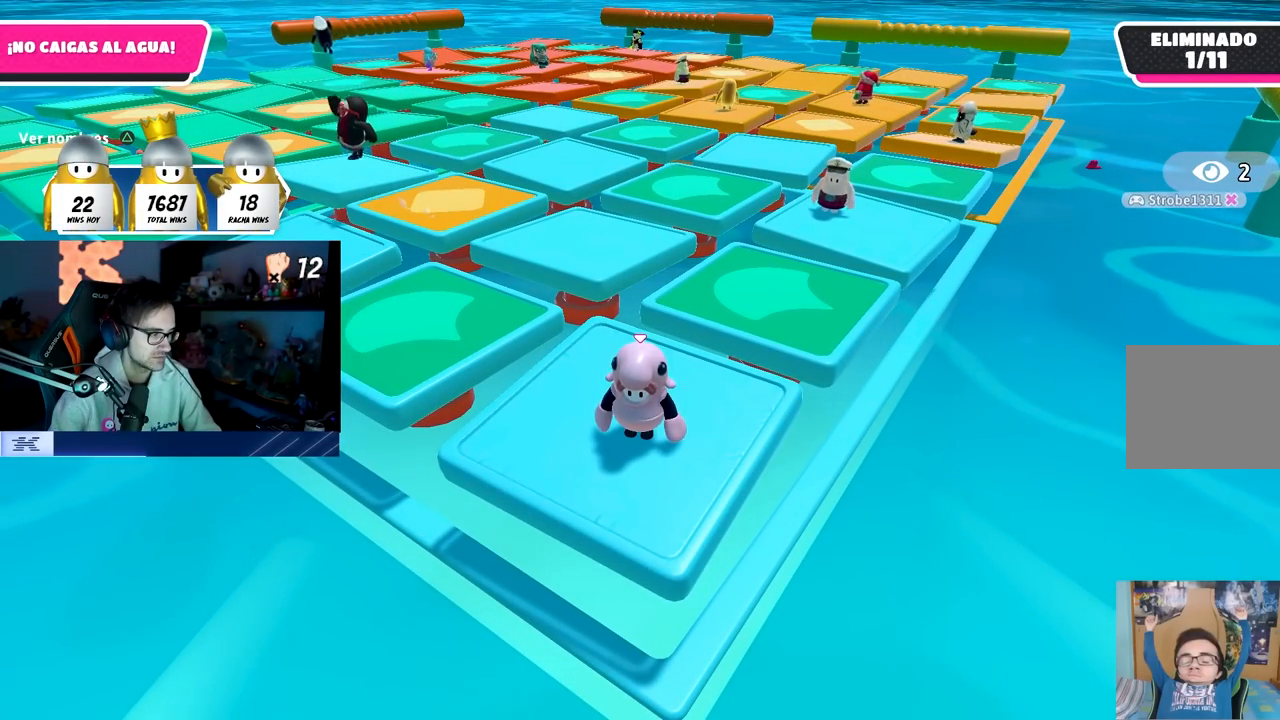
{"buttons": [], "left_stick": "center", "right_stick": "center", "events": []}
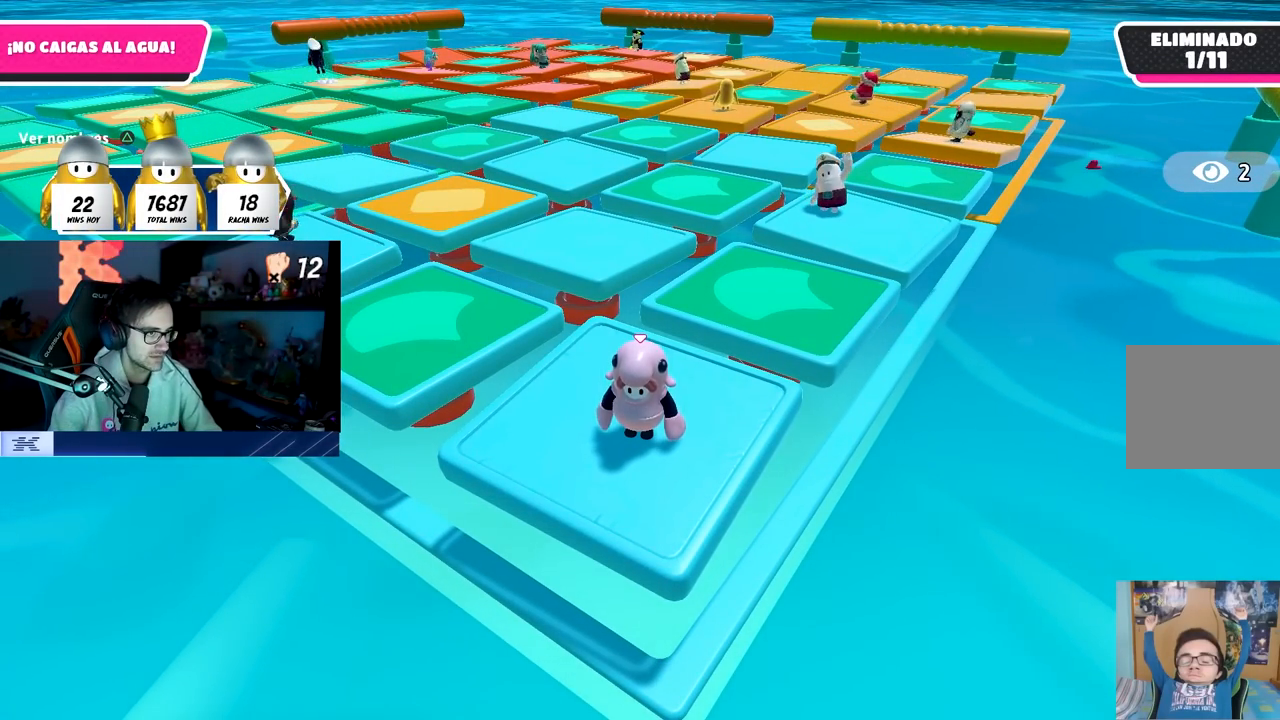
{"buttons": [], "left_stick": "down", "right_stick": "center", "events": [[133, "right_stick", "down"], [283, "right_stick", "center"], [500, "left_stick", "down"]]}
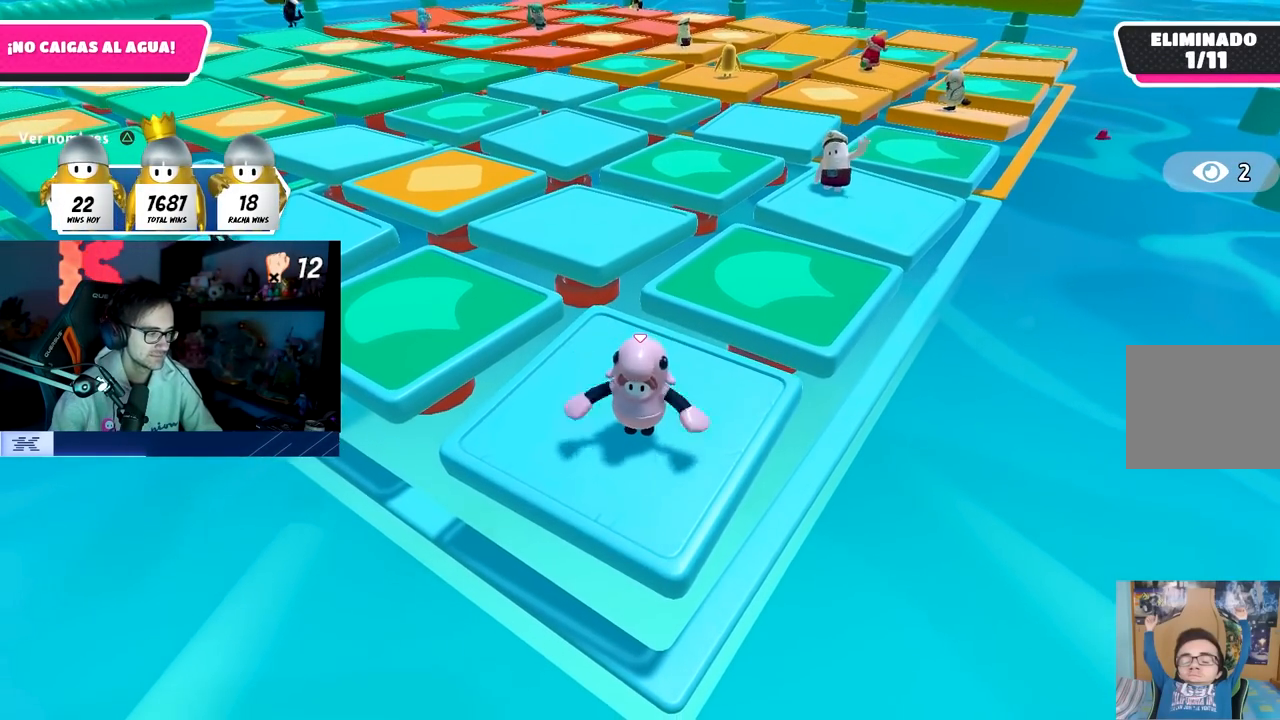
{"buttons": ["CROSS"], "left_stick": "left", "right_stick": "center", "events": [[133, "left_stick", "left"], [183, "left_stick", "up"], [317, "left_stick", "right"], [367, "CROSS", "down"], [433, "left_stick", "left"]]}
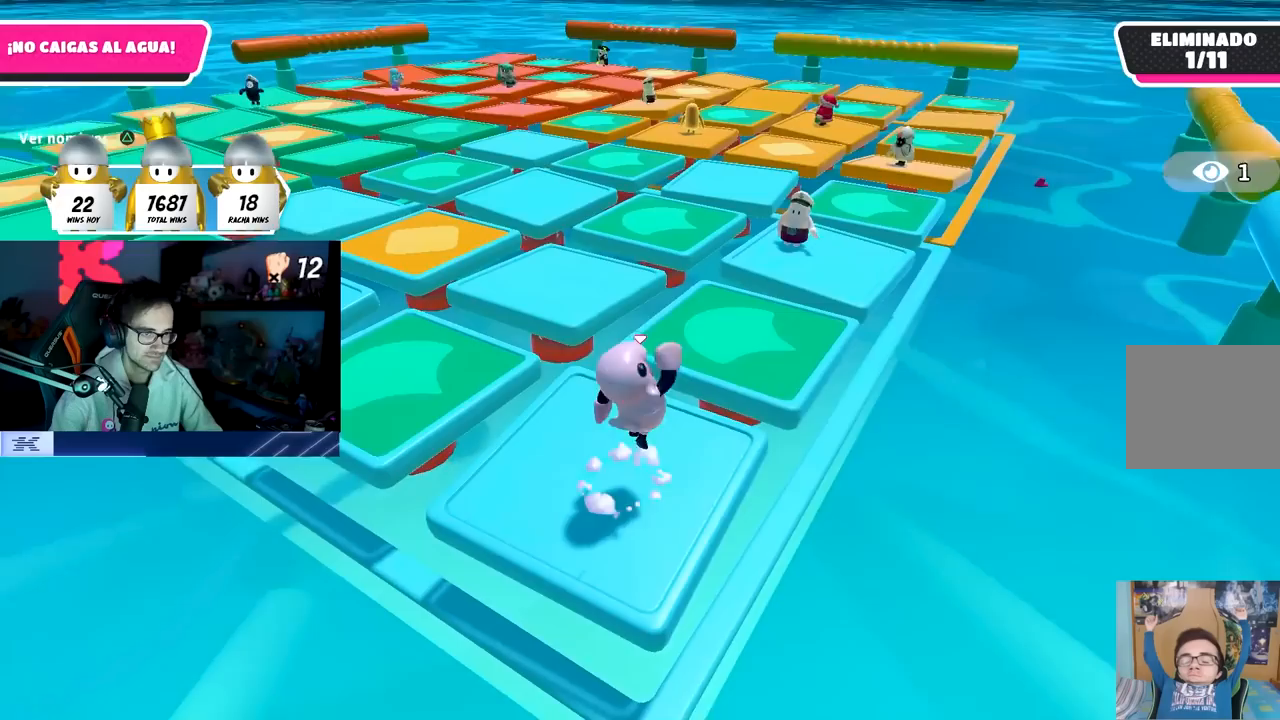
{"buttons": ["CROSS"], "left_stick": "left", "right_stick": "center", "events": [[17, "CROSS", "up"], [67, "left_stick", "up-left"], [167, "left_stick", "up"], [267, "left_stick", "right"], [367, "left_stick", "down"], [450, "CROSS", "down"], [450, "left_stick", "left"]]}
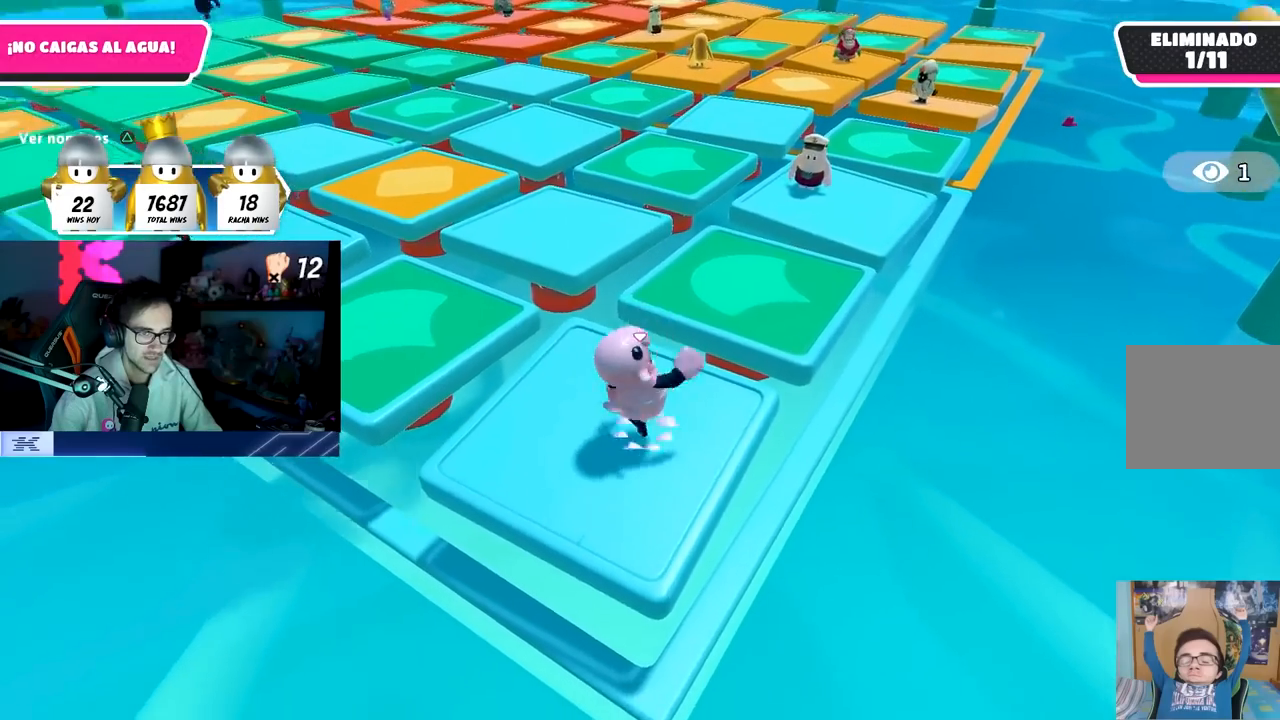
{"buttons": [], "left_stick": "down-left", "right_stick": "center", "events": [[67, "left_stick", "up"], [183, "CROSS", "up"], [183, "left_stick", "right"], [400, "left_stick", "down-left"]]}
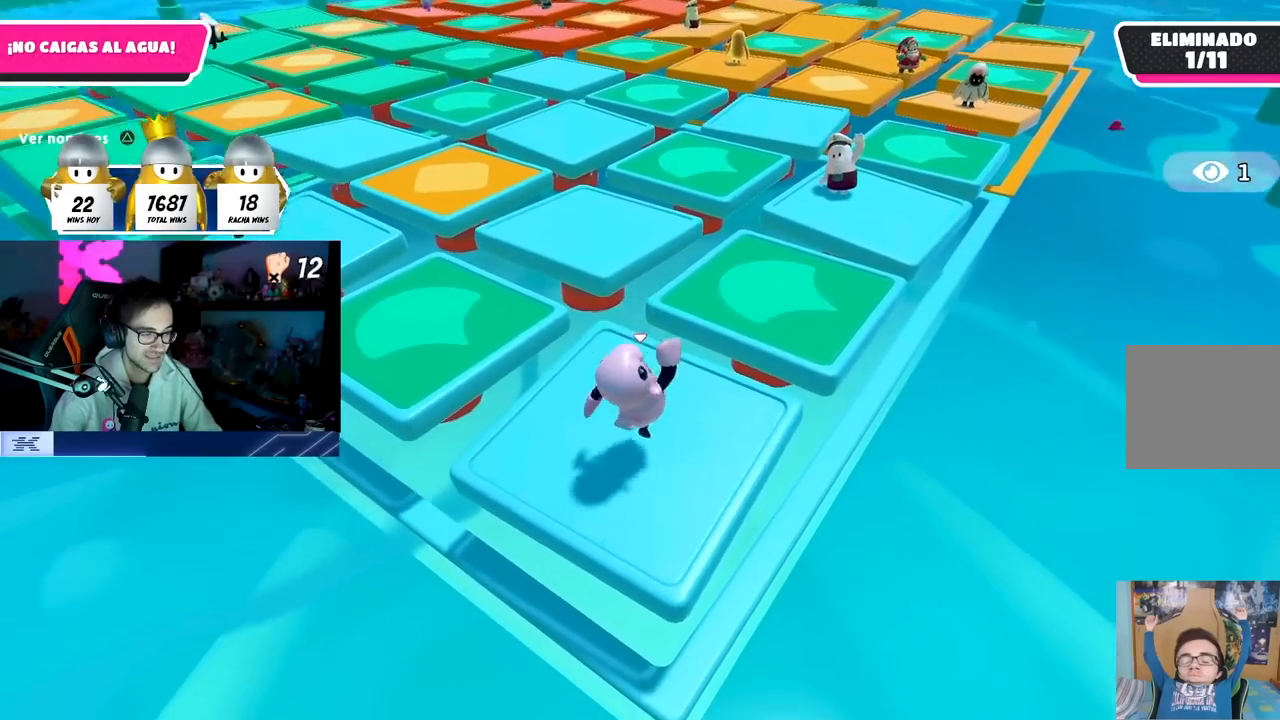
{"buttons": [], "left_stick": "up-left", "right_stick": "center", "events": [[17, "left_stick", "center"], [217, "CROSS", "down"], [267, "left_stick", "up-right"], [367, "CROSS", "up"], [450, "left_stick", "up-left"]]}
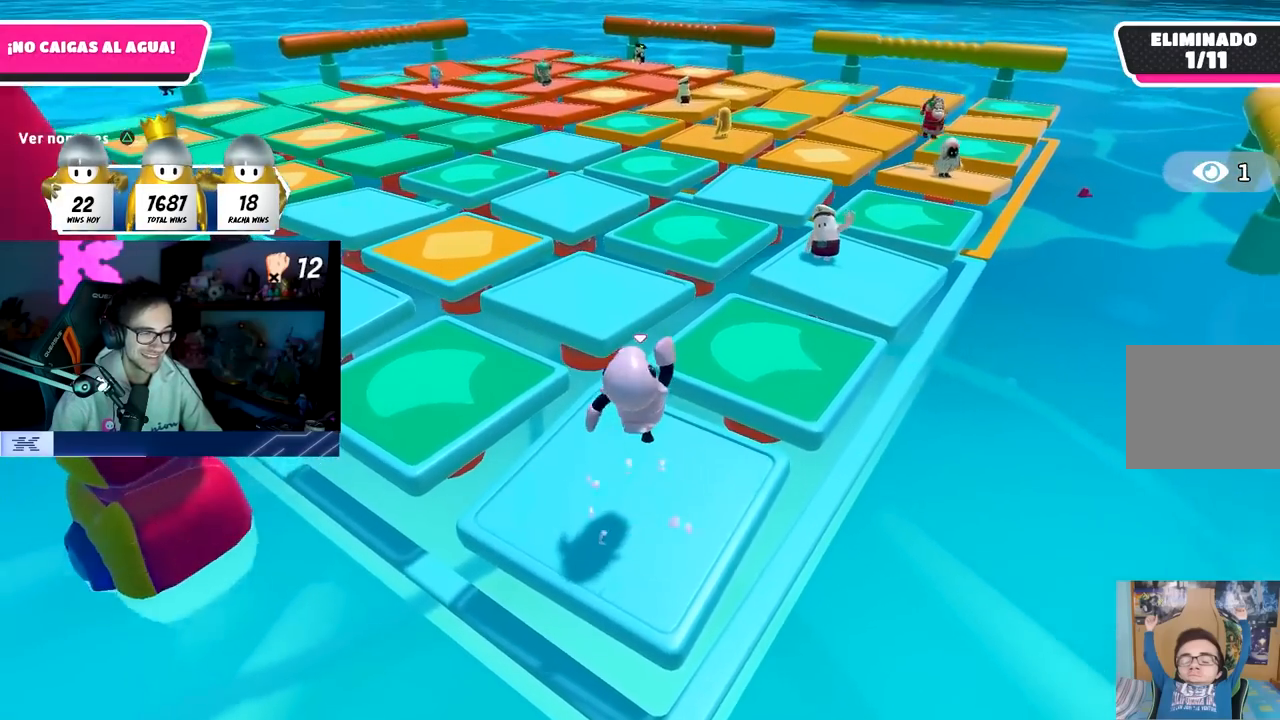
{"buttons": [], "left_stick": "up", "right_stick": "center", "events": [[133, "left_stick", "up"], [167, "right_stick", "down"], [300, "right_stick", "center"]]}